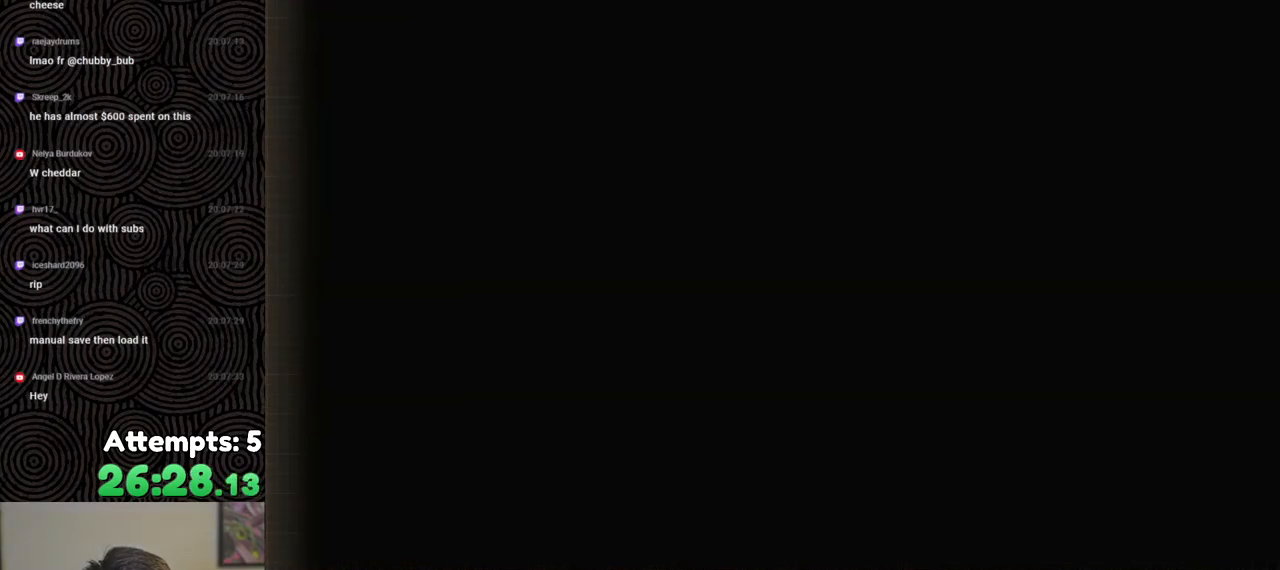
Gameplay with a controller (Nintendo layout); each line is a JSON object with the inputs held at the frame after it. "events" lists button and stick changes between this image and that frame as [ms after this image, input, new state], when the widget could be followed in between. Not read: L3 R3.
{"buttons": [], "left_stick": "center", "right_stick": "down-left", "events": [[67, "right_stick", "down-left"]]}
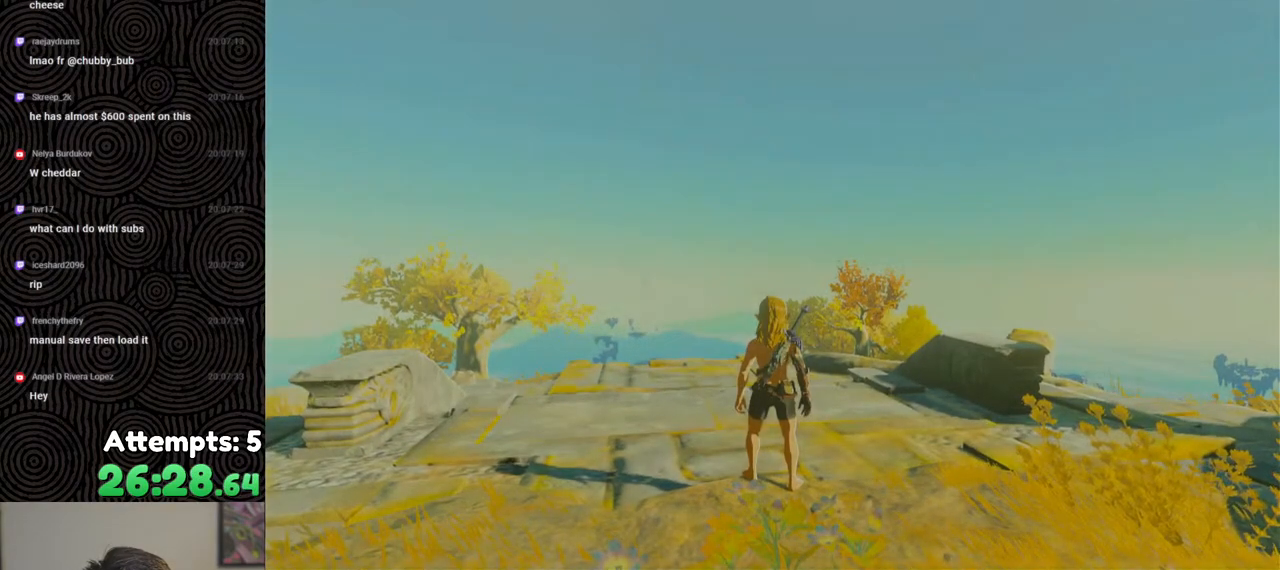
{"buttons": [], "left_stick": "center", "right_stick": "down", "events": [[200, "right_stick", "down-right"], [333, "right_stick", "down"]]}
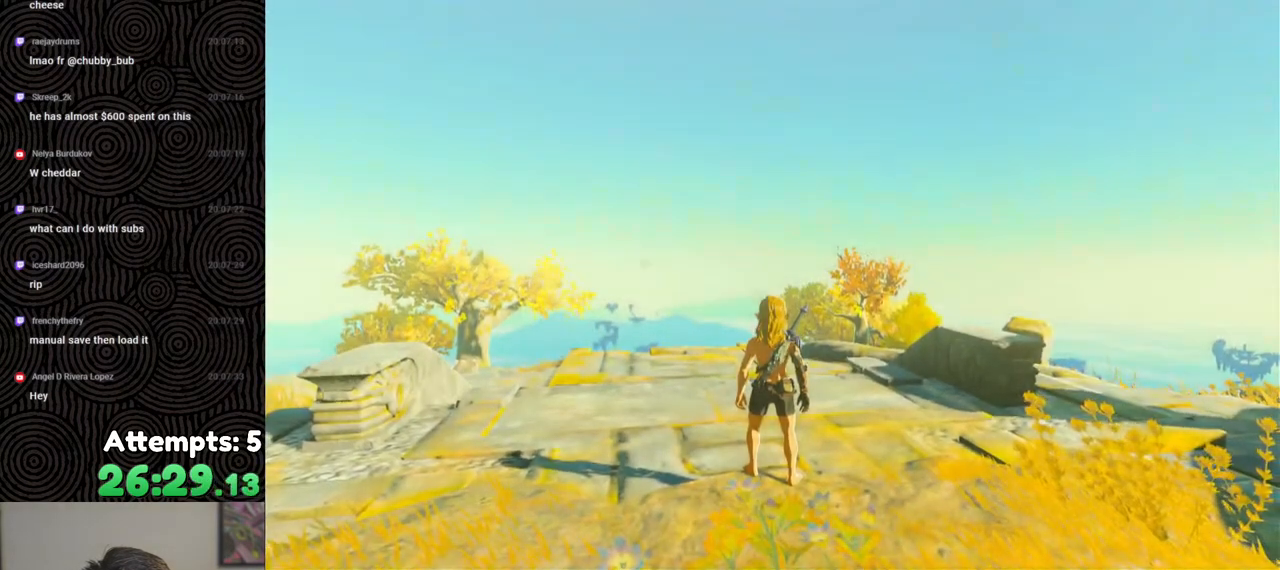
{"buttons": ["DPAD_UP"], "left_stick": "center", "right_stick": "center", "events": [[233, "DPAD_UP", "down"], [250, "right_stick", "center"]]}
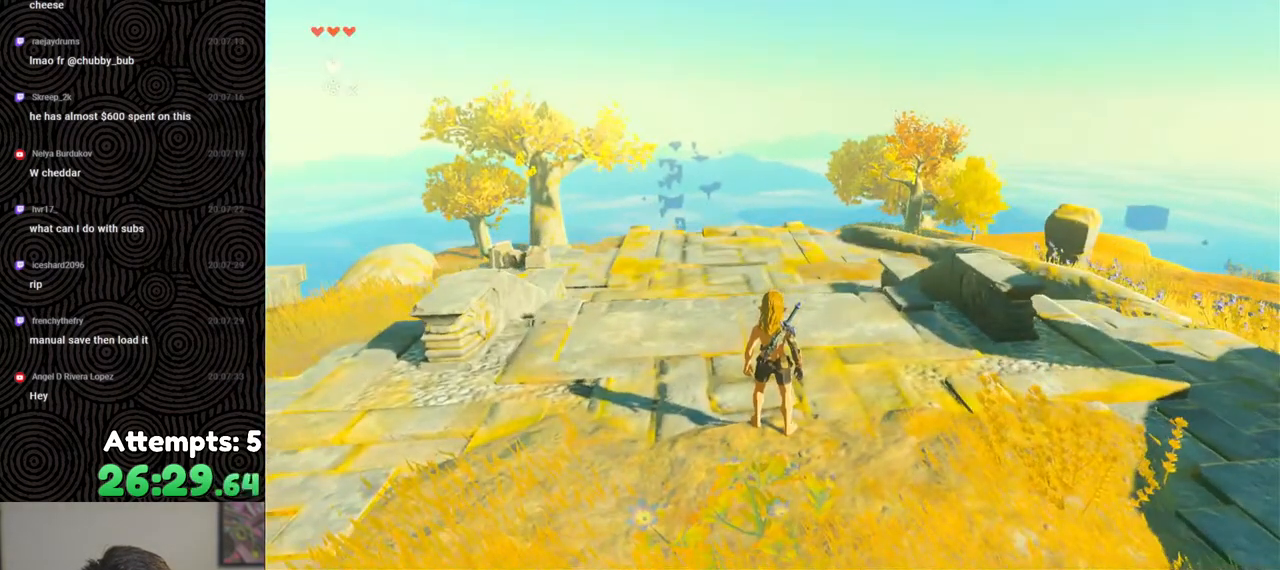
{"buttons": ["DPAD_UP"], "left_stick": "center", "right_stick": "center", "events": [[233, "DPAD_UP", "up"], [267, "DPAD_UP", "down"]]}
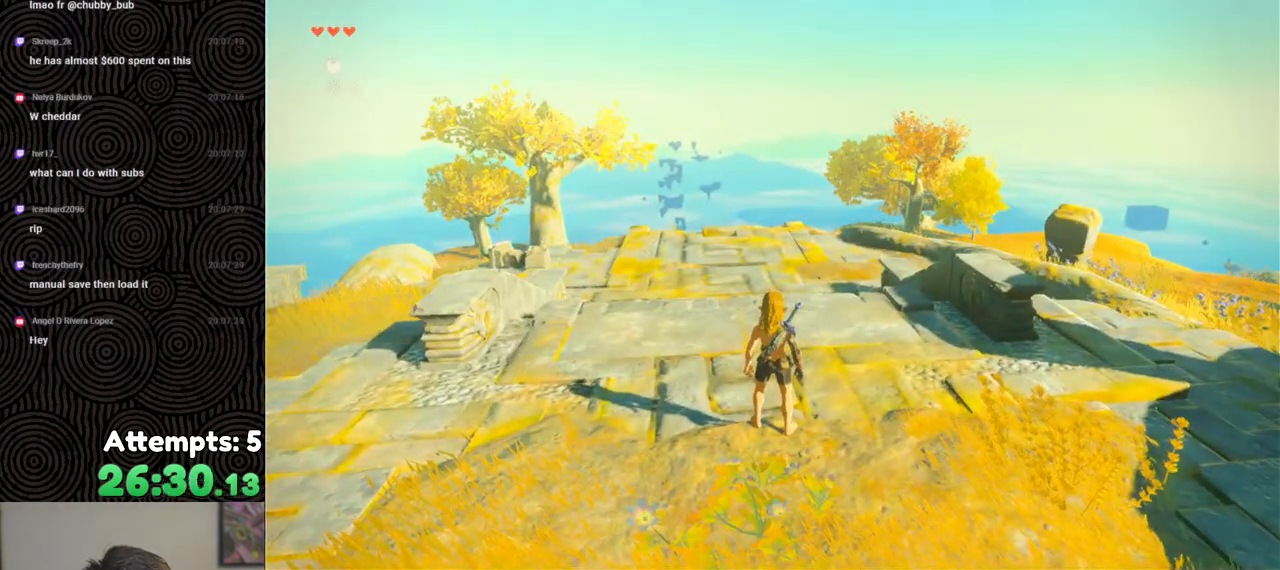
{"buttons": ["DPAD_UP"], "left_stick": "center", "right_stick": "right", "events": [[317, "right_stick", "right"], [417, "right_stick", "center"], [500, "right_stick", "right"]]}
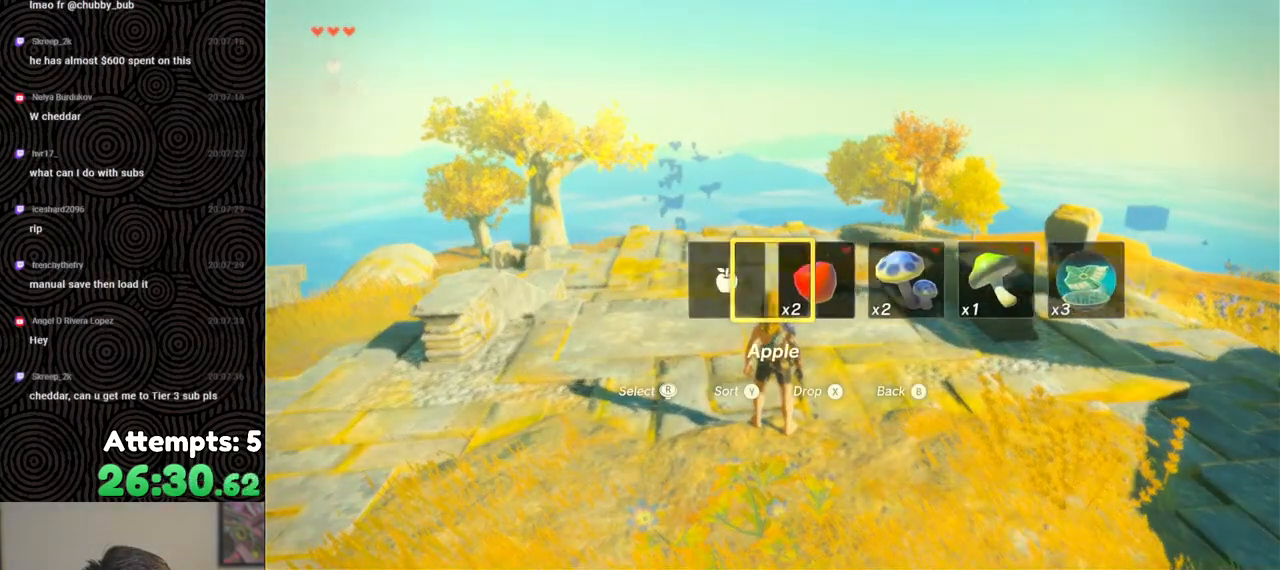
{"buttons": ["DPAD_UP"], "left_stick": "center", "right_stick": "center", "events": [[117, "right_stick", "center"], [200, "right_stick", "right"], [300, "right_stick", "center"], [400, "right_stick", "right"], [483, "right_stick", "center"]]}
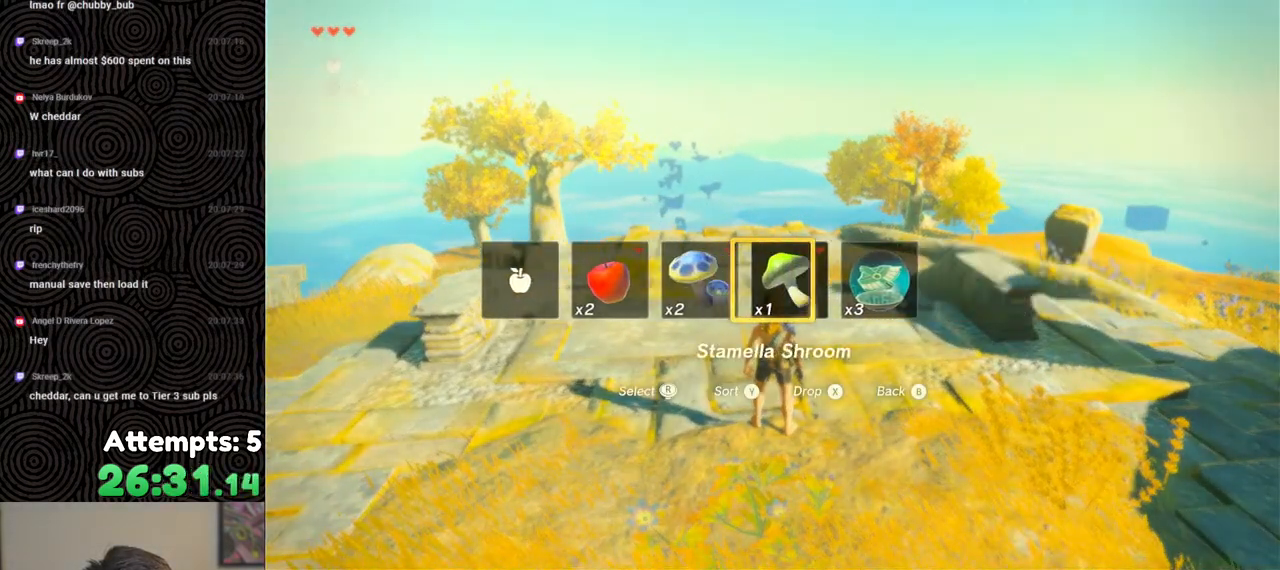
{"buttons": [], "left_stick": "center", "right_stick": "center", "events": [[300, "X", "down"], [417, "X", "up"], [483, "DPAD_UP", "up"]]}
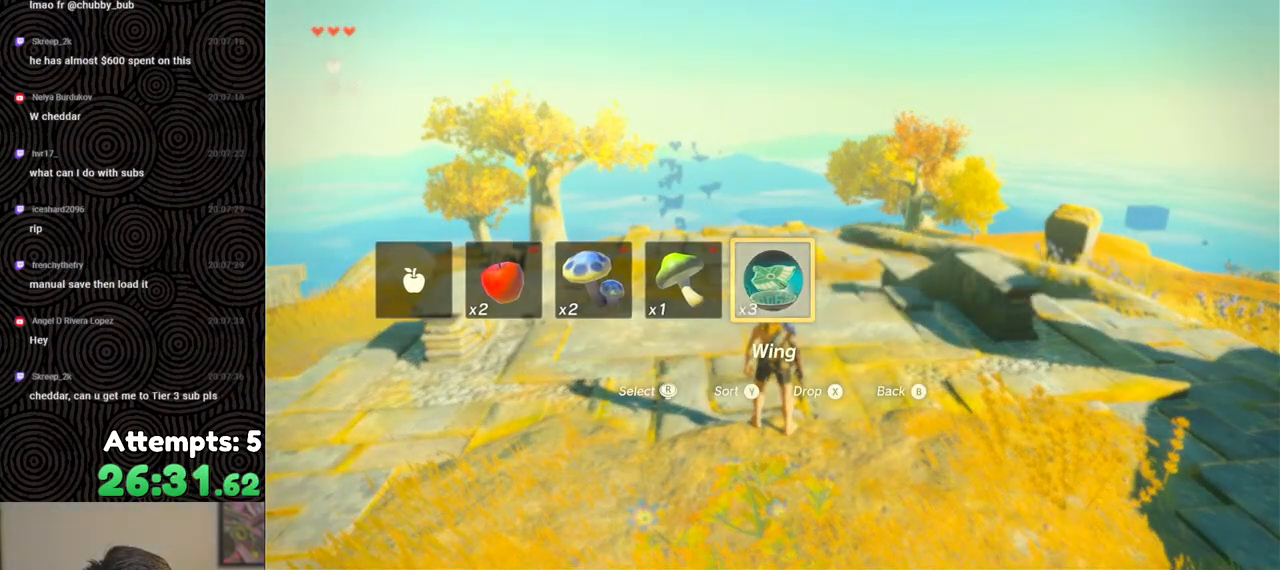
{"buttons": [], "left_stick": "up", "right_stick": "center", "events": [[117, "left_stick", "up"]]}
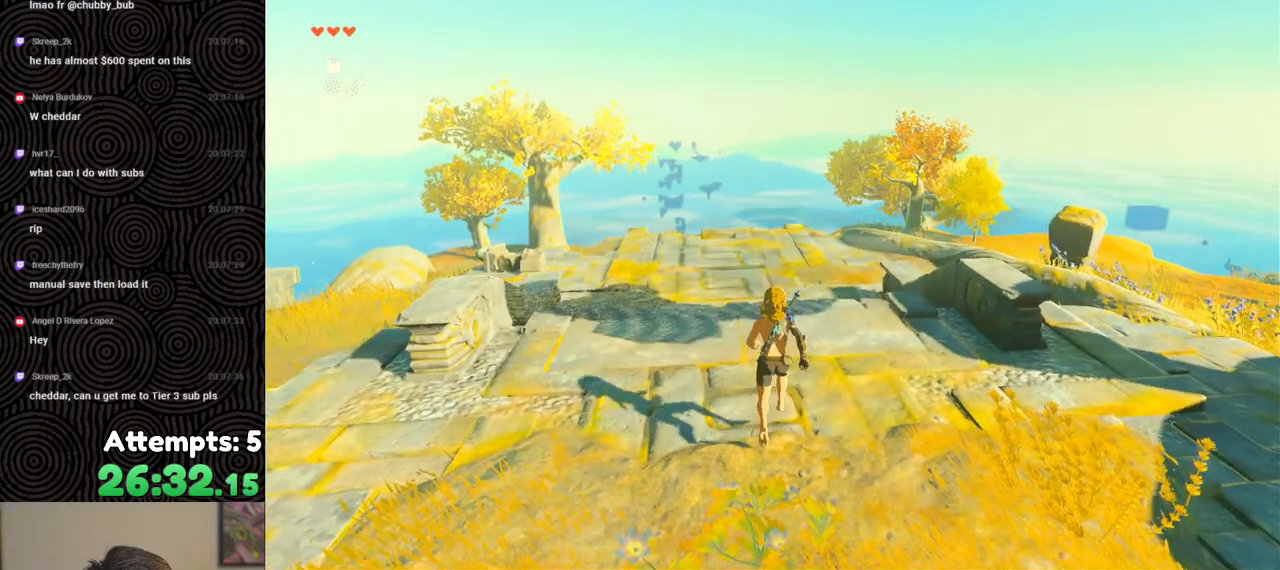
{"buttons": [], "left_stick": "up", "right_stick": "center", "events": [[17, "X", "down"], [133, "X", "up"]]}
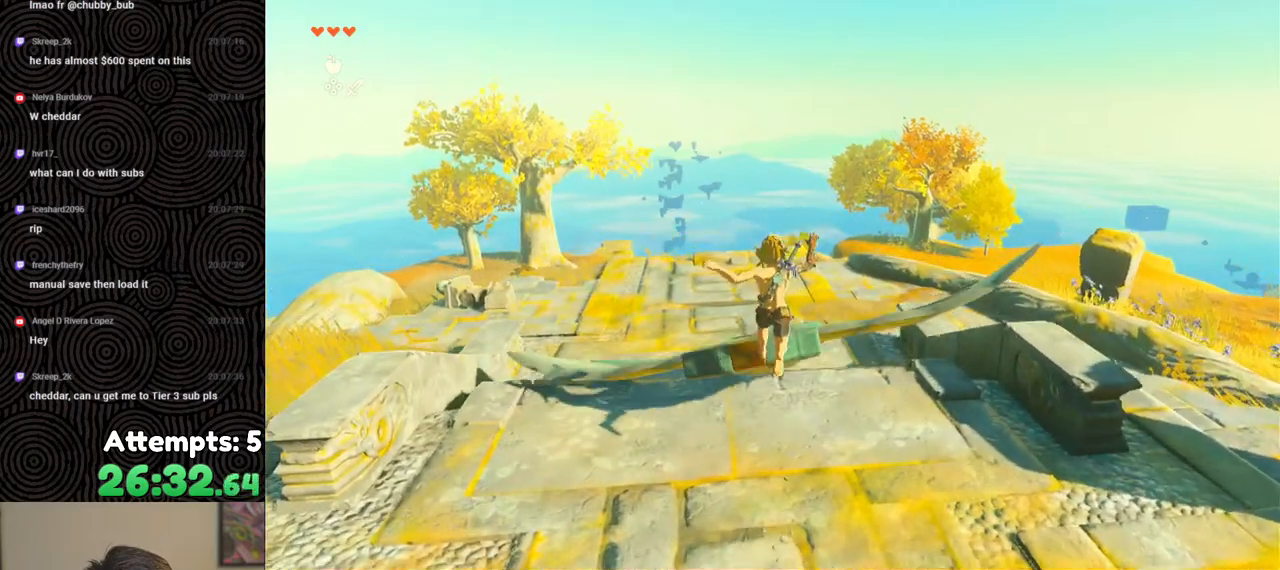
{"buttons": [], "left_stick": "center", "right_stick": "right", "events": [[17, "right_stick", "down-right"], [367, "left_stick", "center"], [400, "right_stick", "right"]]}
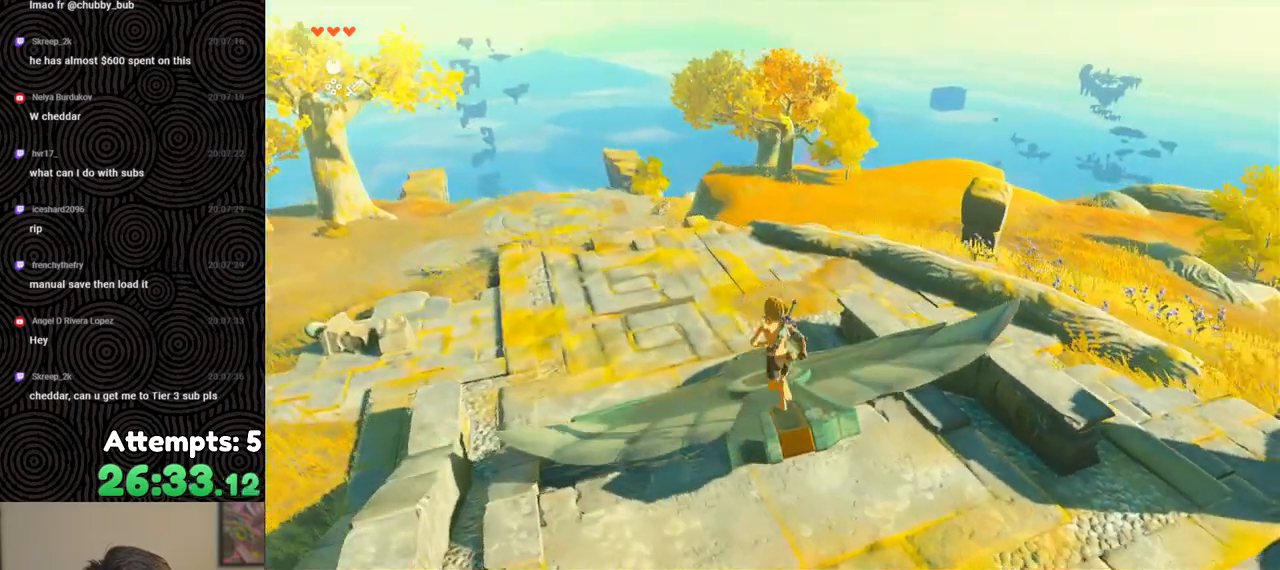
{"buttons": [], "left_stick": "center", "right_stick": "right", "events": []}
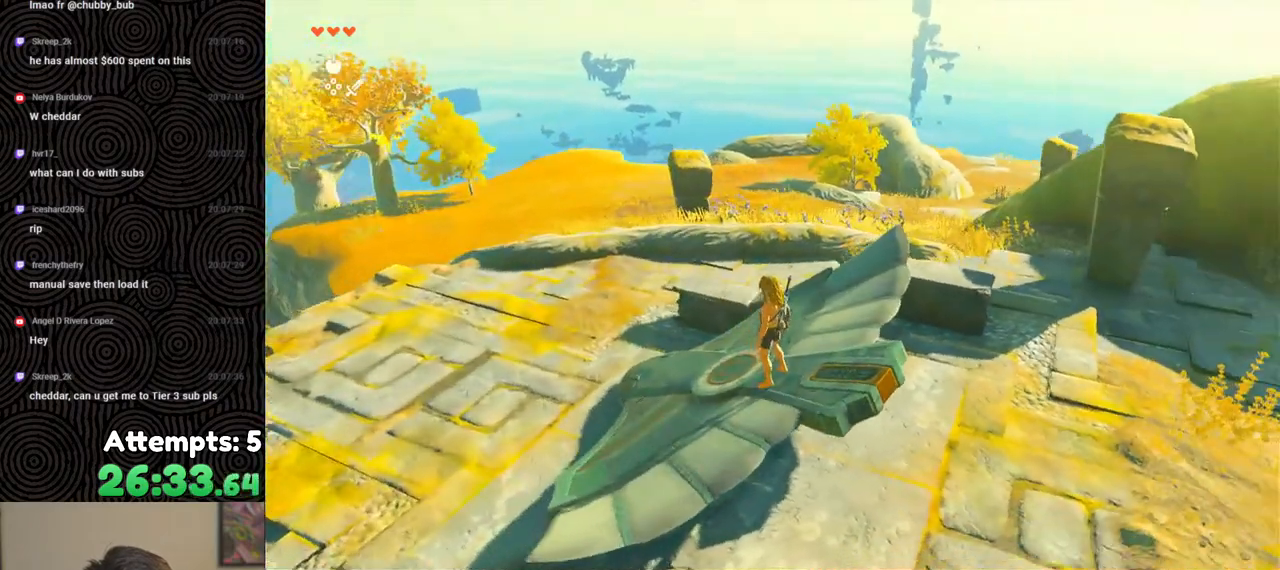
{"buttons": [], "left_stick": "center", "right_stick": "center", "events": [[17, "right_stick", "center"]]}
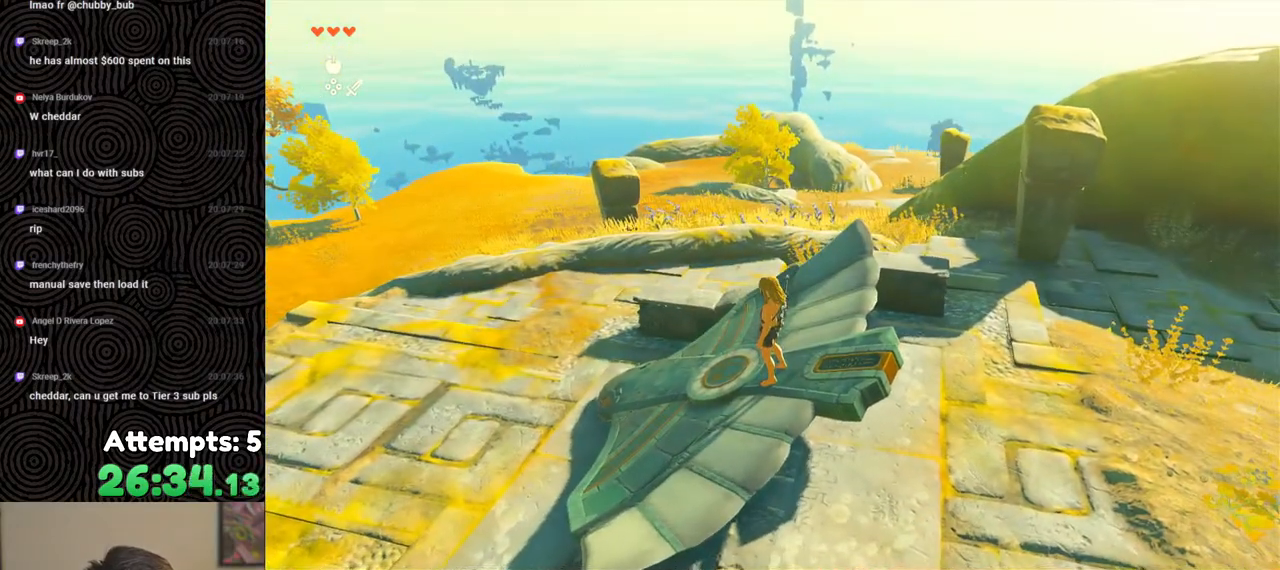
{"buttons": ["START"], "left_stick": "center", "right_stick": "center", "events": [[383, "START", "down"]]}
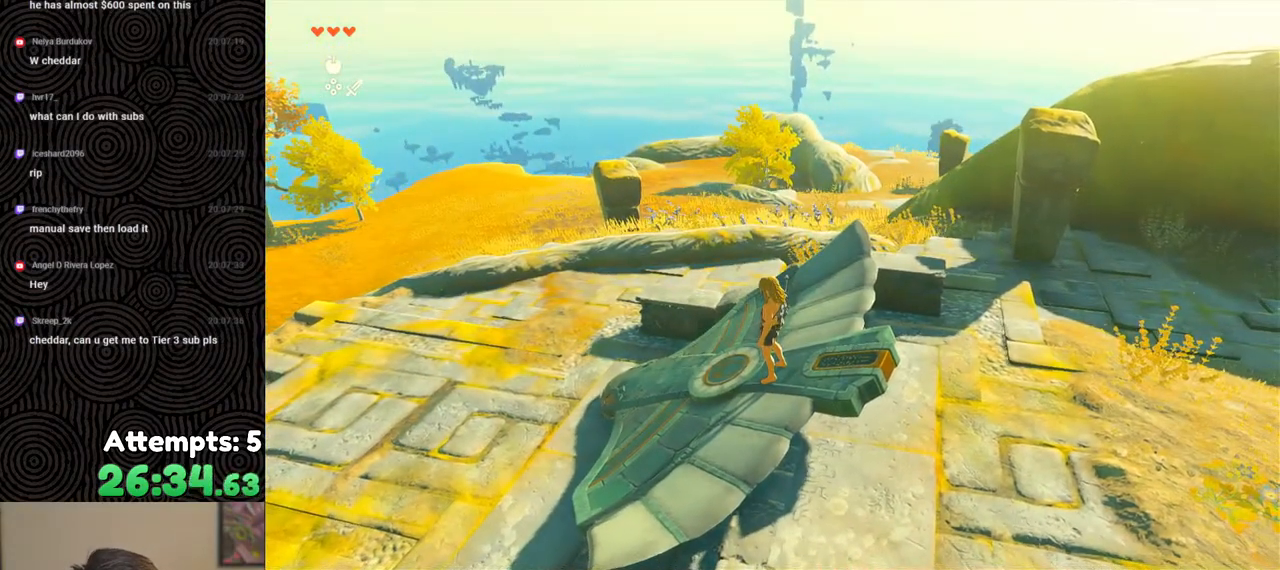
{"buttons": [], "left_stick": "center", "right_stick": "center", "events": [[50, "START", "up"]]}
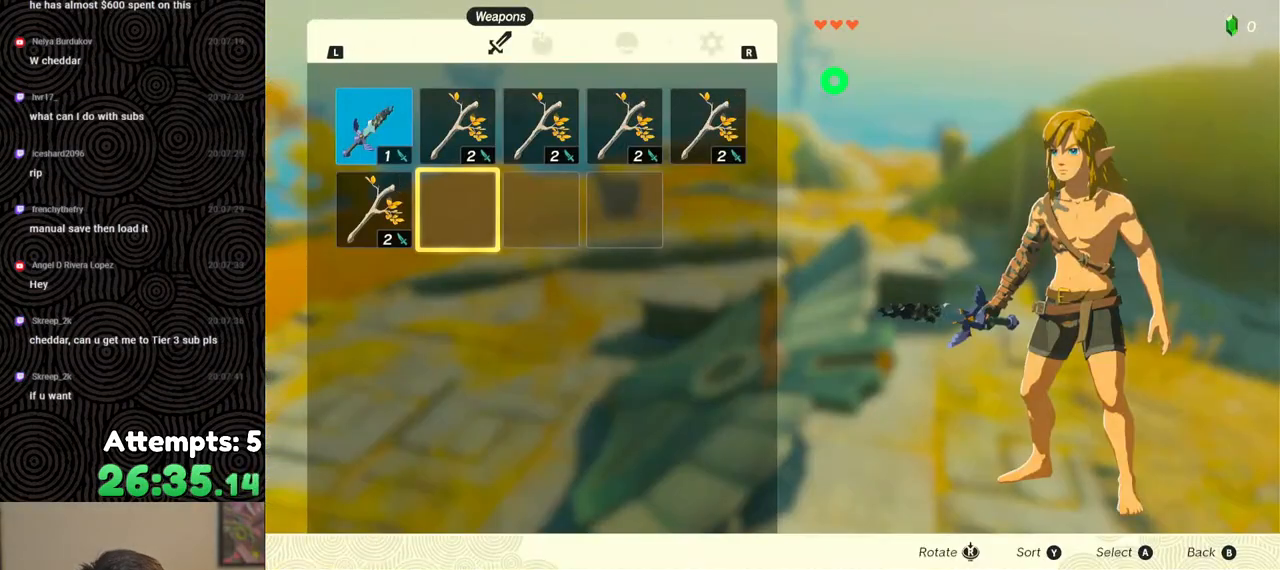
{"buttons": ["L1"], "left_stick": "center", "right_stick": "center", "events": [[433, "L1", "down"]]}
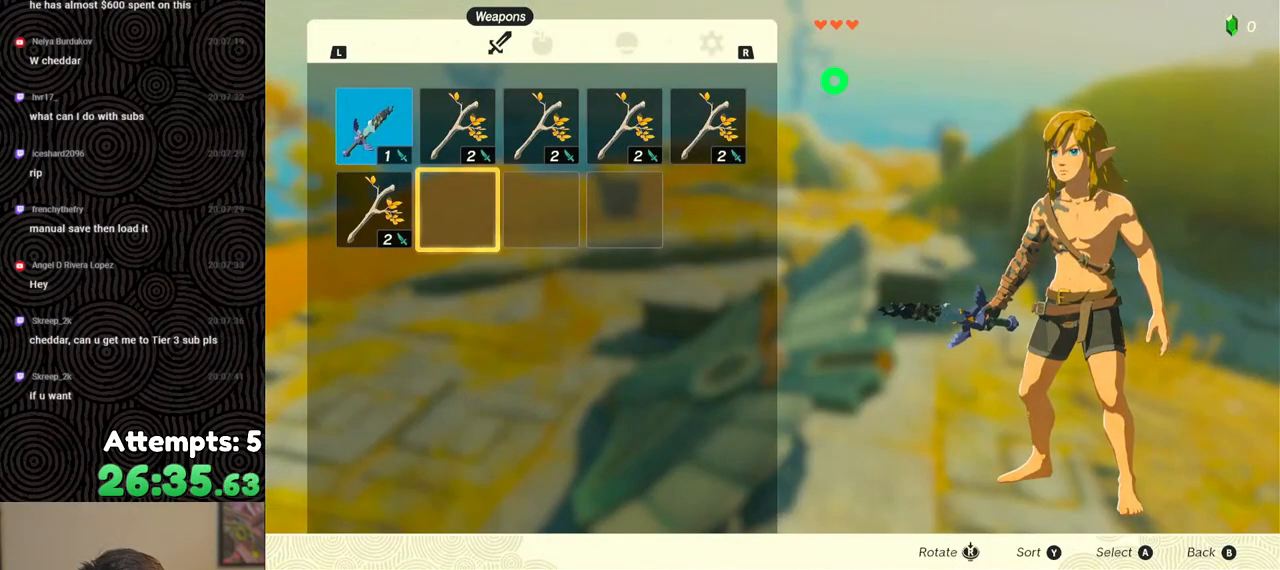
{"buttons": ["R1"], "left_stick": "center", "right_stick": "center", "events": [[50, "L1", "up"], [217, "L1", "down"], [267, "L1", "up"], [417, "R1", "down"]]}
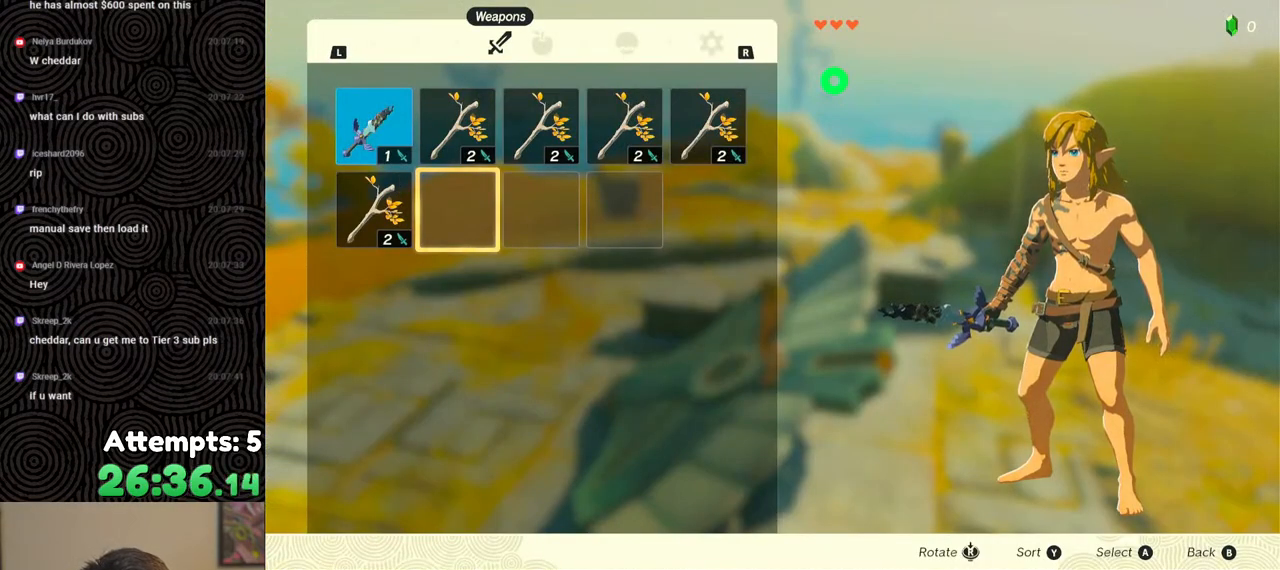
{"buttons": [], "left_stick": "center", "right_stick": "center", "events": [[17, "R1", "up"], [83, "R1", "down"], [183, "R1", "up"]]}
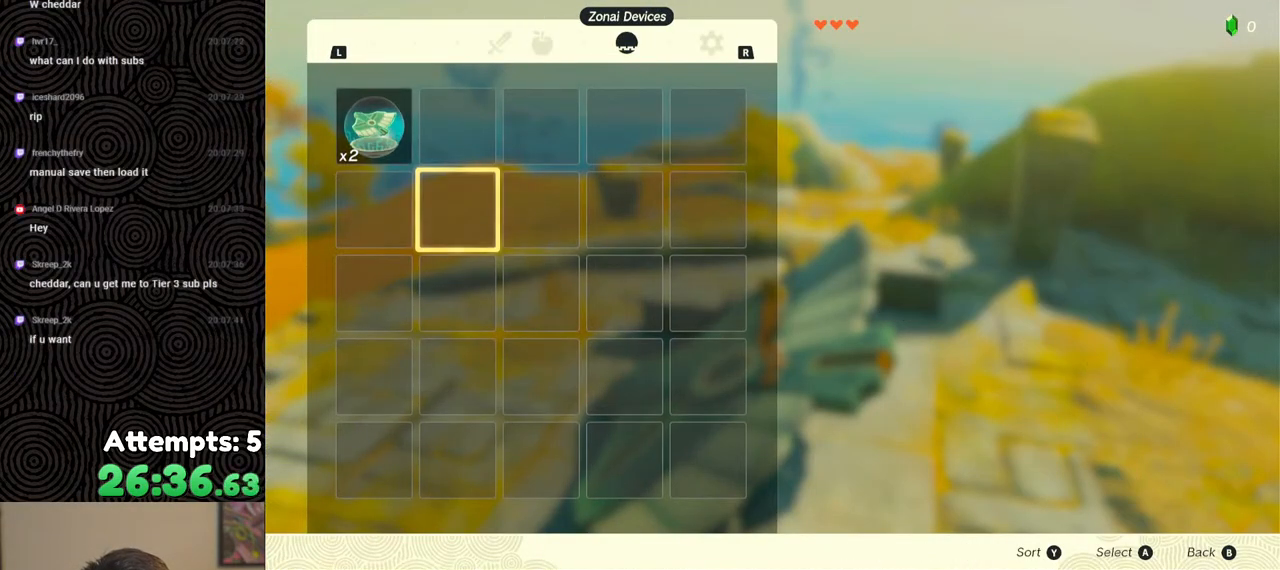
{"buttons": ["DPAD_LEFT"], "left_stick": "center", "right_stick": "center", "events": [[300, "DPAD_UP", "down"], [383, "DPAD_UP", "up"], [500, "DPAD_LEFT", "down"]]}
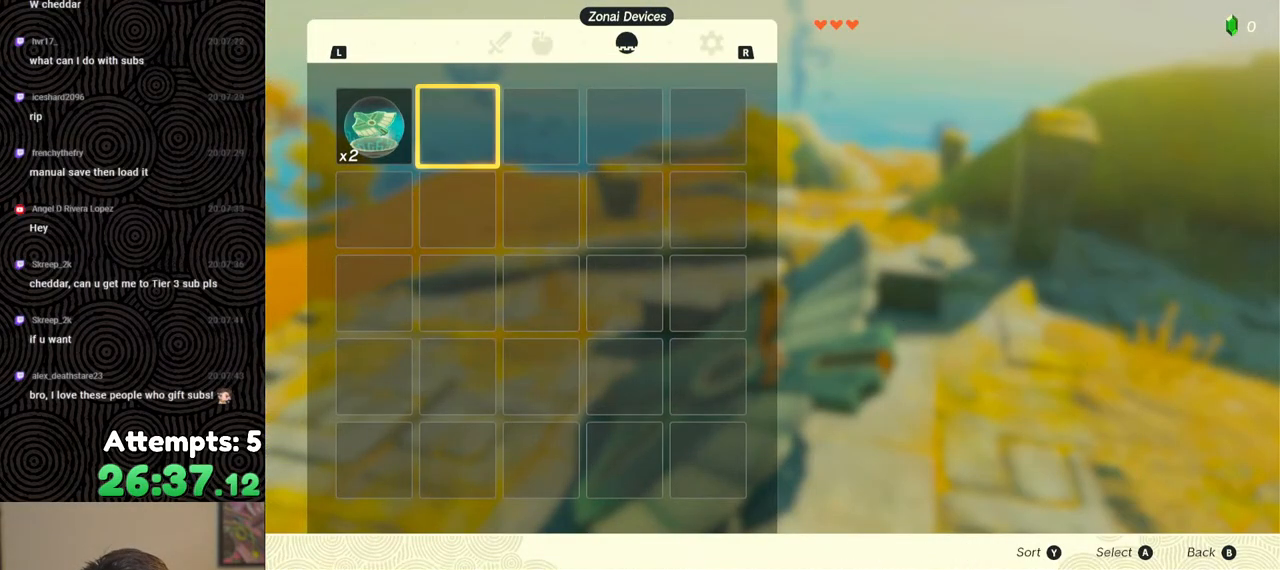
{"buttons": [], "left_stick": "center", "right_stick": "center", "events": [[117, "DPAD_LEFT", "up"]]}
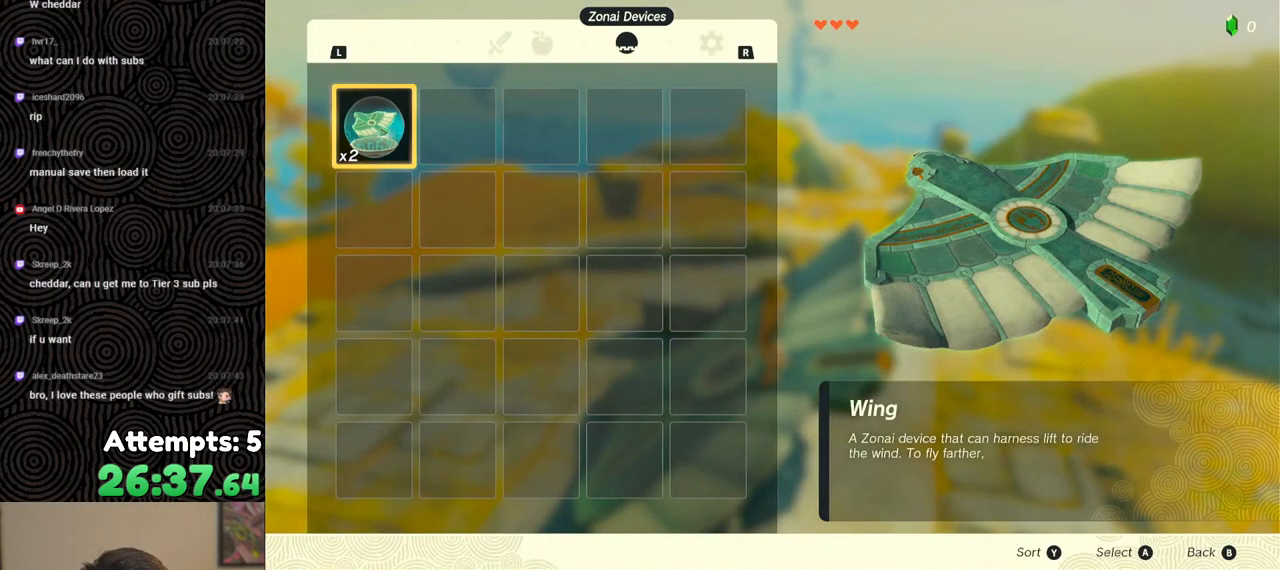
{"buttons": [], "left_stick": "center", "right_stick": "center", "events": []}
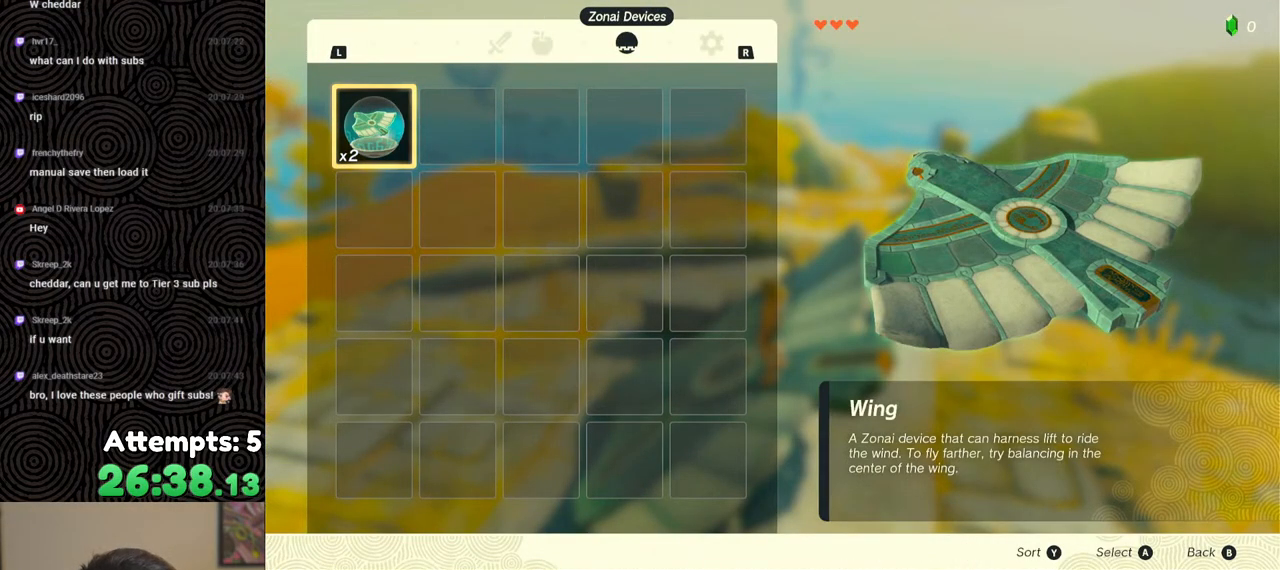
{"buttons": [], "left_stick": "center", "right_stick": "center", "events": []}
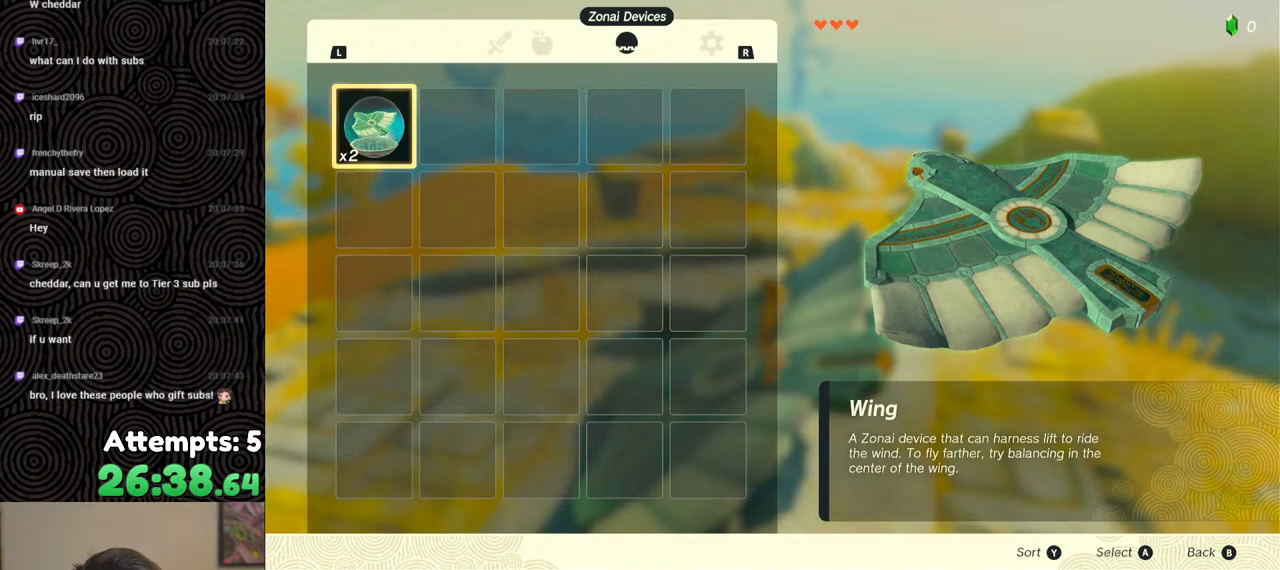
{"buttons": [], "left_stick": "center", "right_stick": "center", "events": []}
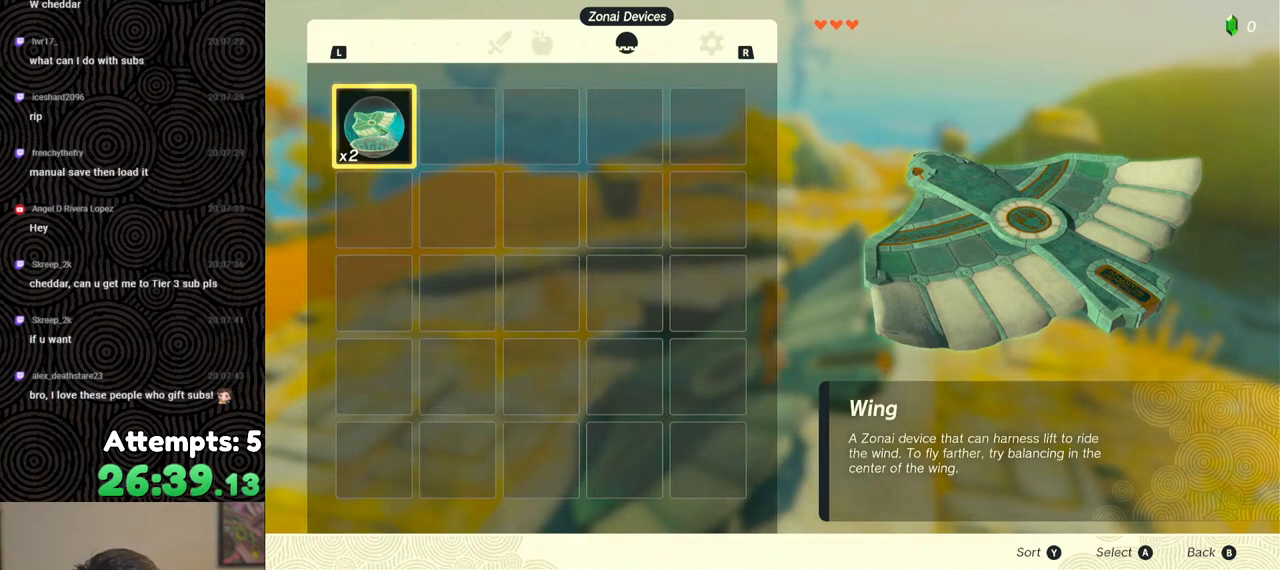
{"buttons": [], "left_stick": "center", "right_stick": "center", "events": []}
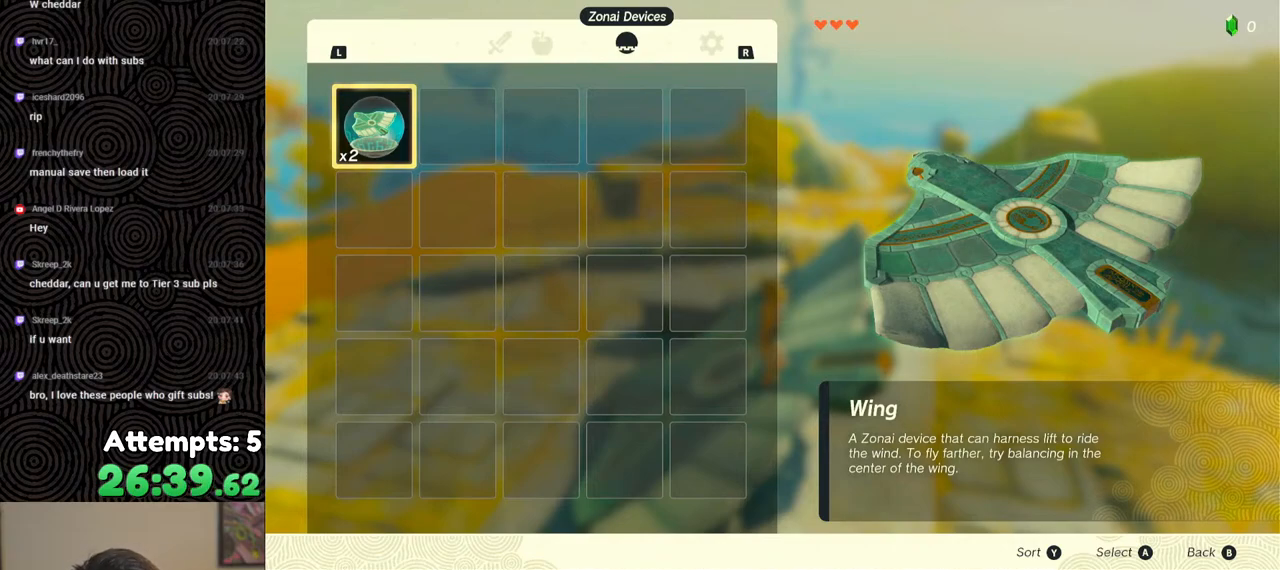
{"buttons": ["A"], "left_stick": "center", "right_stick": "center", "events": [[467, "A", "down"]]}
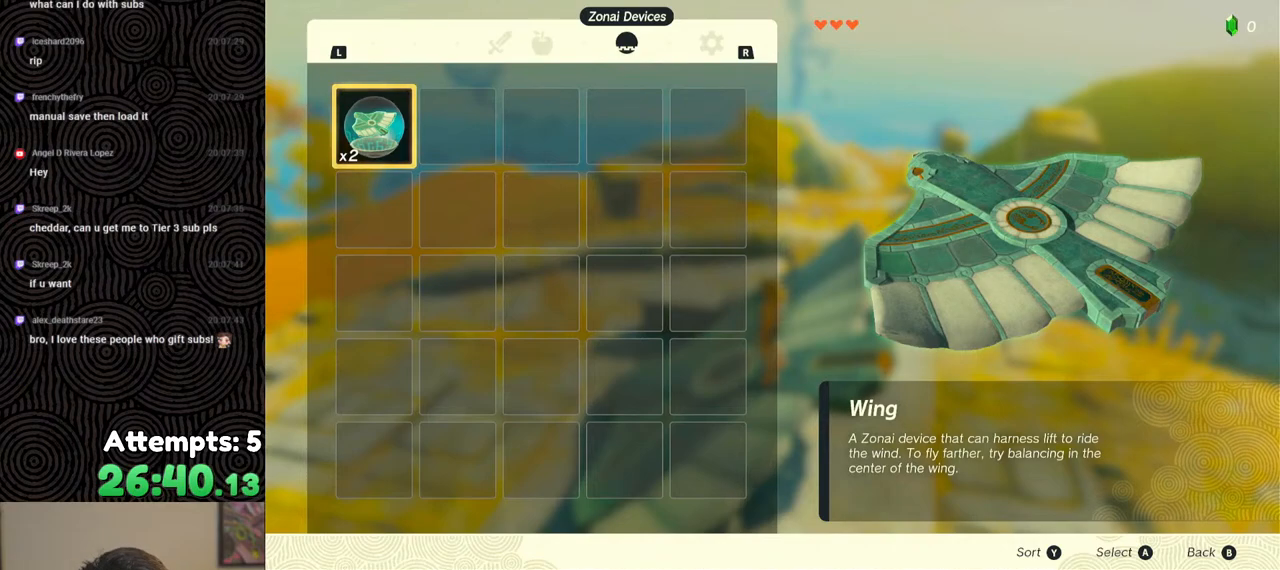
{"buttons": [], "left_stick": "center", "right_stick": "center", "events": [[33, "A", "up"], [100, "A", "down"], [183, "A", "up"], [233, "A", "down"], [333, "A", "up"]]}
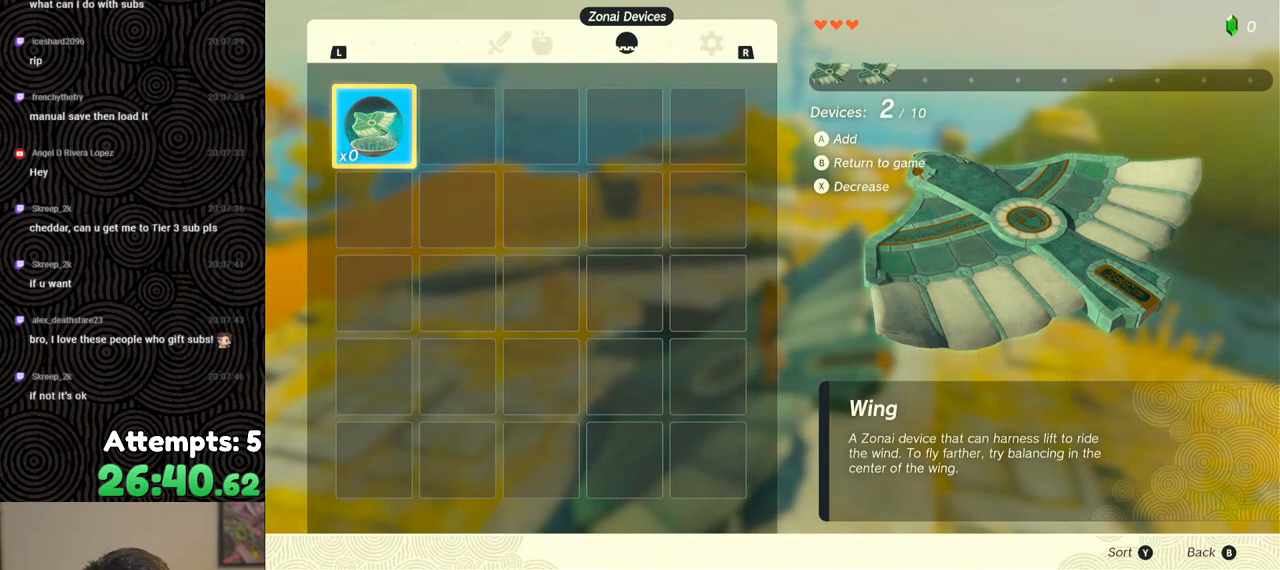
{"buttons": [], "left_stick": "center", "right_stick": "center", "events": []}
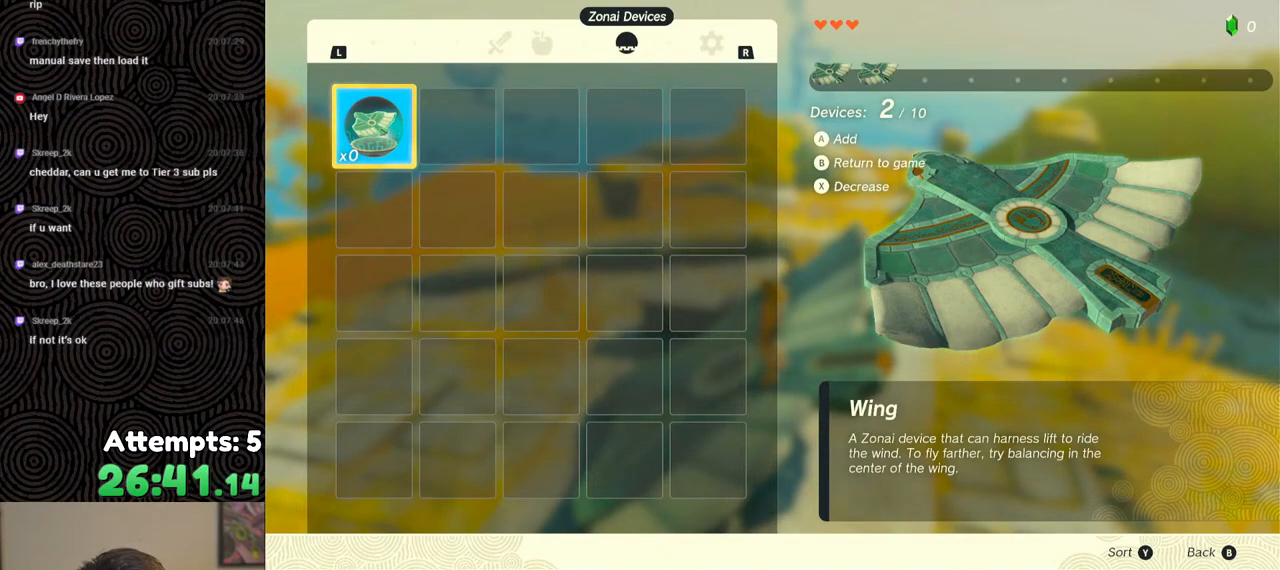
{"buttons": [], "left_stick": "center", "right_stick": "center", "events": [[150, "B", "down"], [150, "Y", "down"], [300, "B", "up"], [317, "Y", "up"]]}
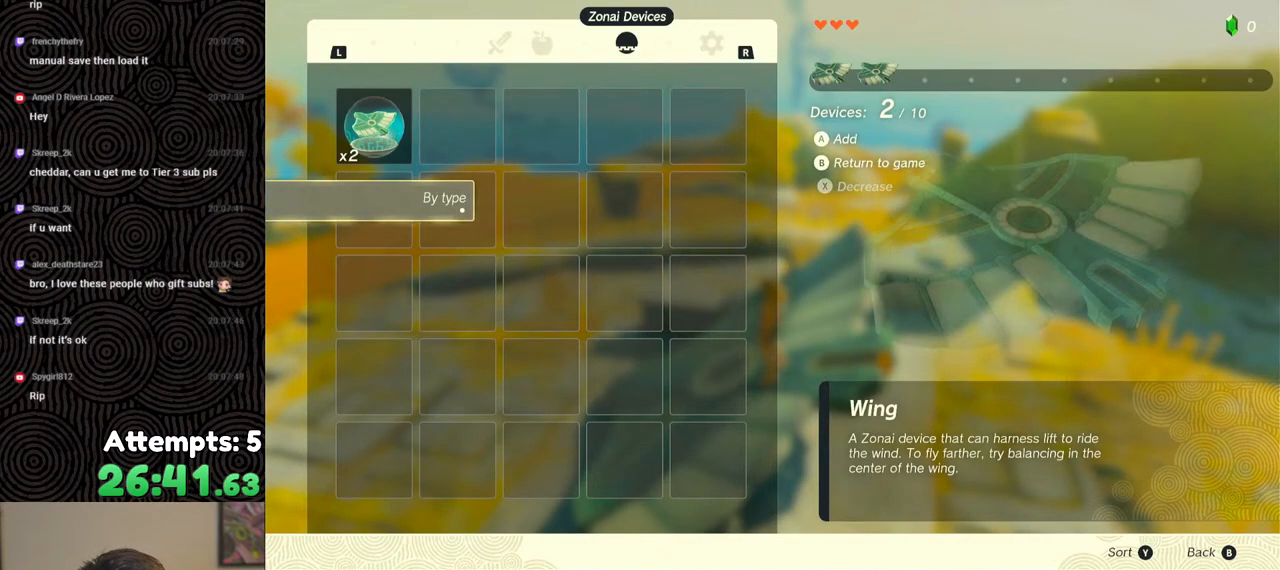
{"buttons": [], "left_stick": "center", "right_stick": "center", "events": [[283, "START", "down"], [417, "START", "up"]]}
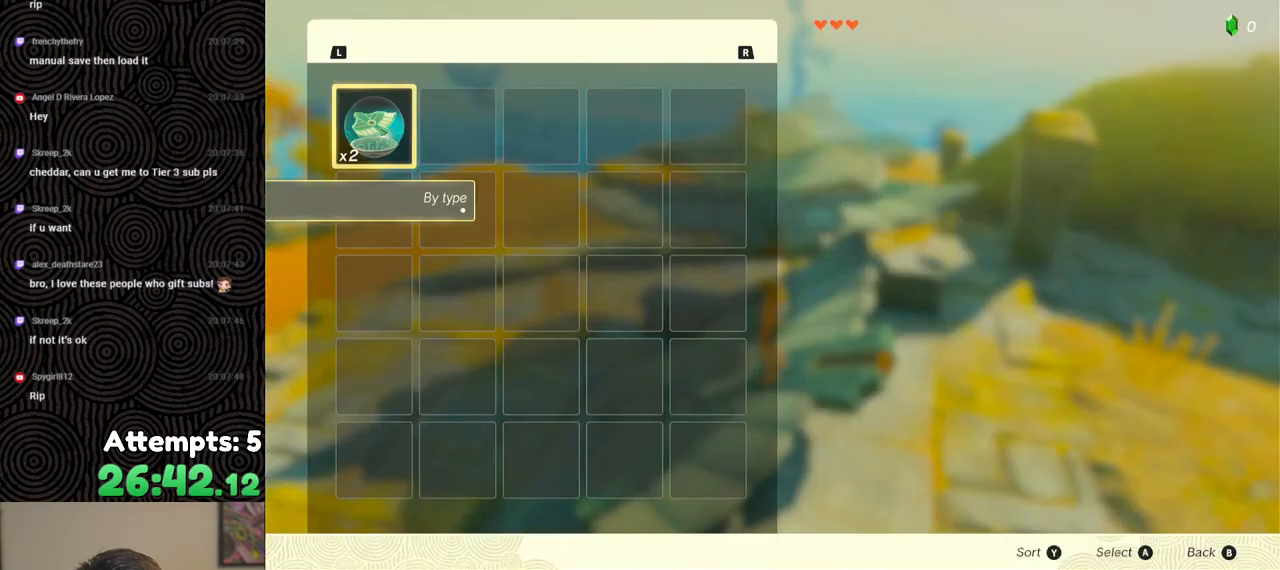
{"buttons": [], "left_stick": "center", "right_stick": "center", "events": []}
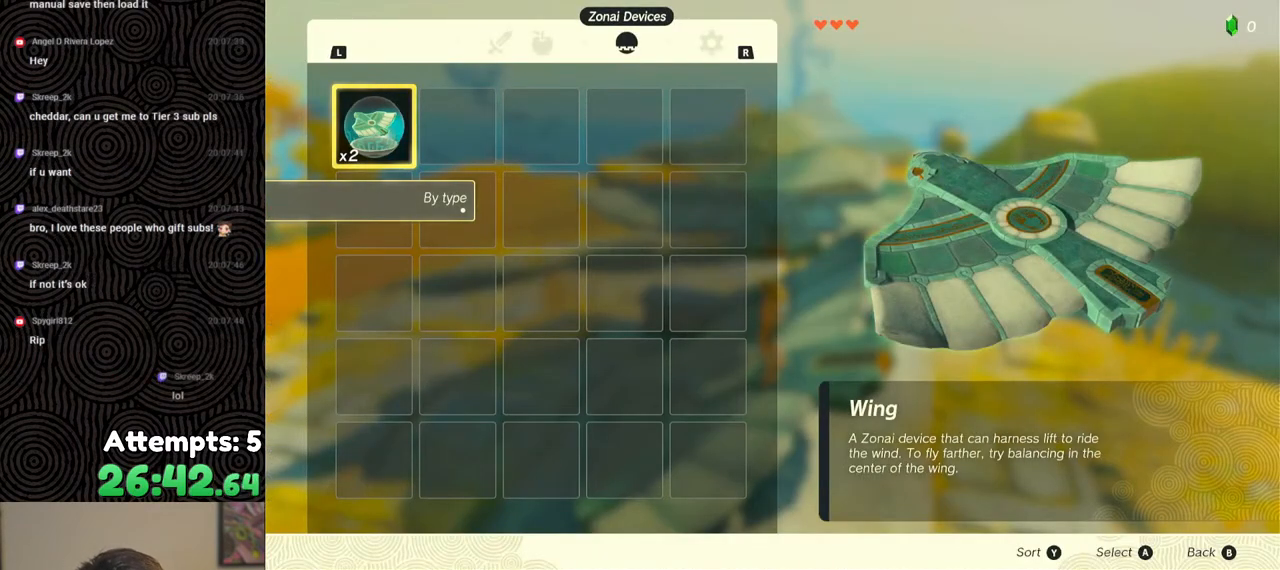
{"buttons": [], "left_stick": "center", "right_stick": "center", "events": []}